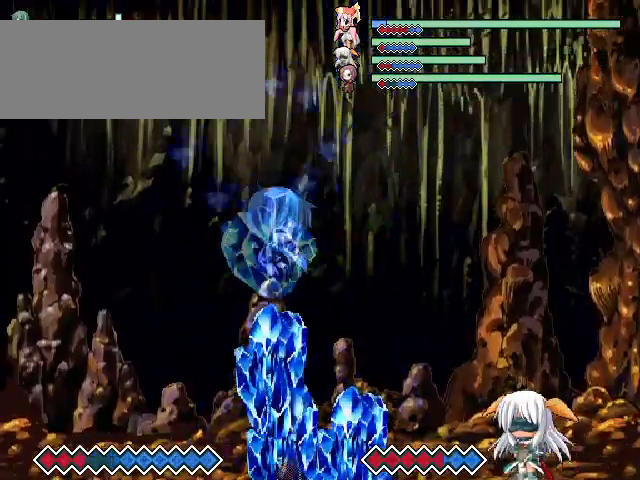
Gameplay with keyboard; each line is a JSON object with the keys held at the frame after it. "events" lists presses ("down") and releases ("up") of "c", "down", "left", "right", "up", "x" and "z" between this image and that frame as [ms after this image, input, new state], when the widget could be followed in between. No other keys are recorded. Mouse input is not recorded. Not read: other_keys.
{"keys": ["up"], "events": []}
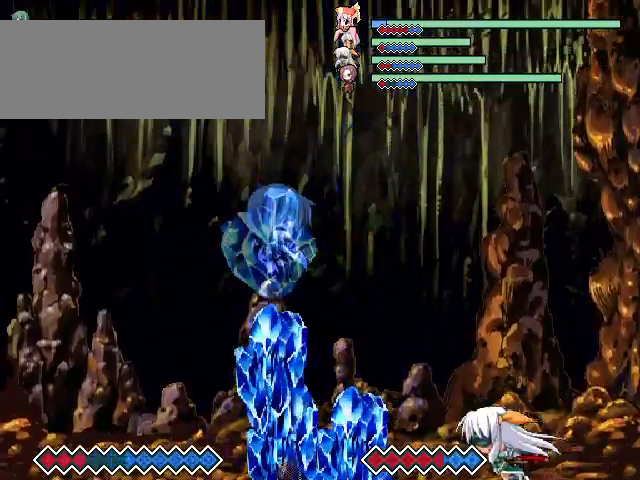
{"keys": ["c"], "events": [[367, "c", "down"], [367, "up", "up"]]}
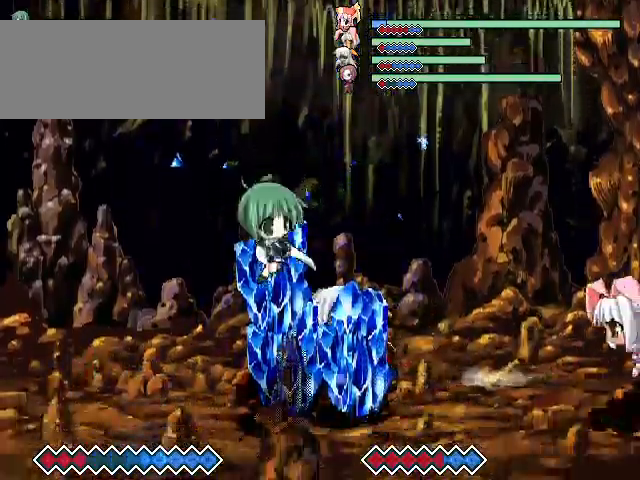
{"keys": [], "events": [[500, "c", "up"]]}
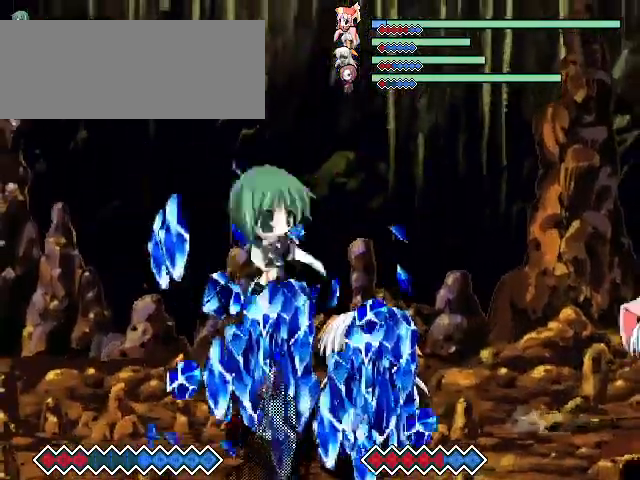
{"keys": ["c"], "events": [[67, "c", "down"]]}
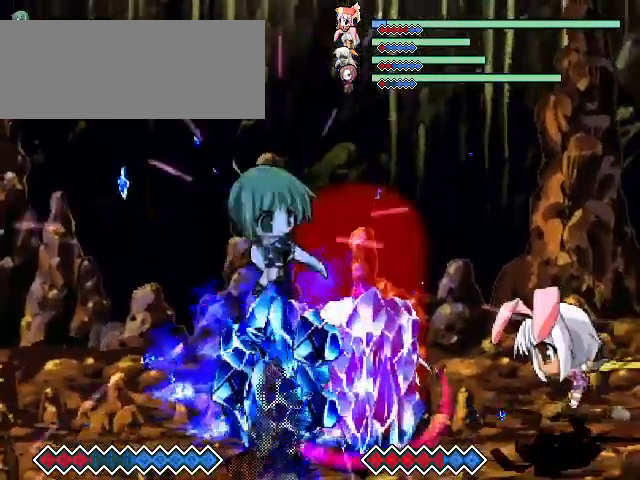
{"keys": ["c"], "events": []}
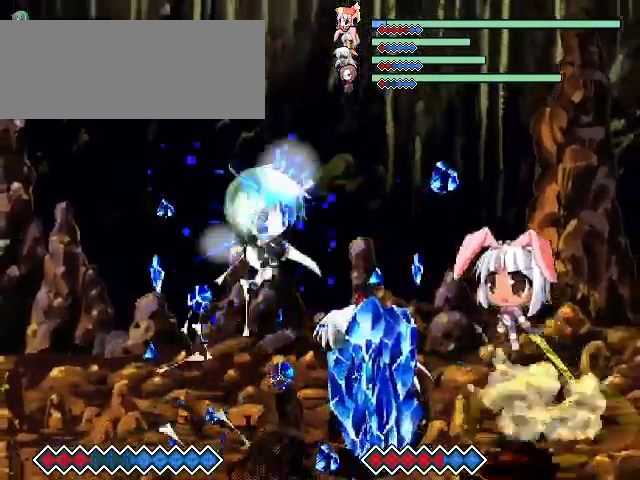
{"keys": ["c"], "events": []}
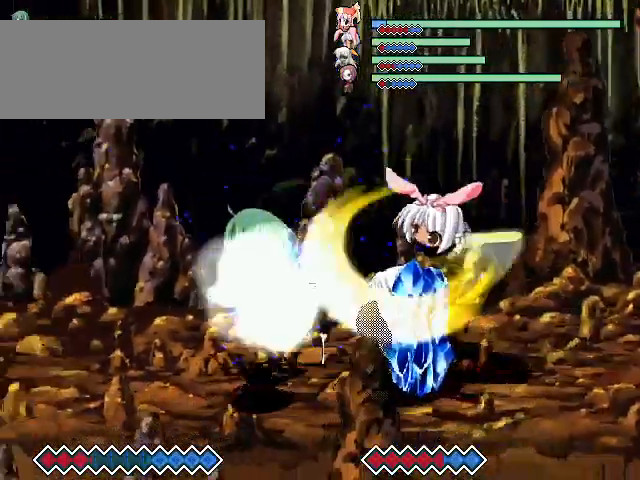
{"keys": ["c"], "events": []}
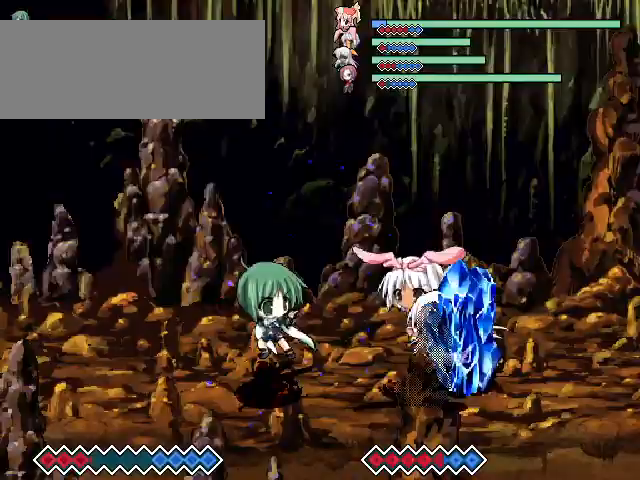
{"keys": [], "events": [[67, "left", "down"], [267, "left", "up"], [367, "c", "up"]]}
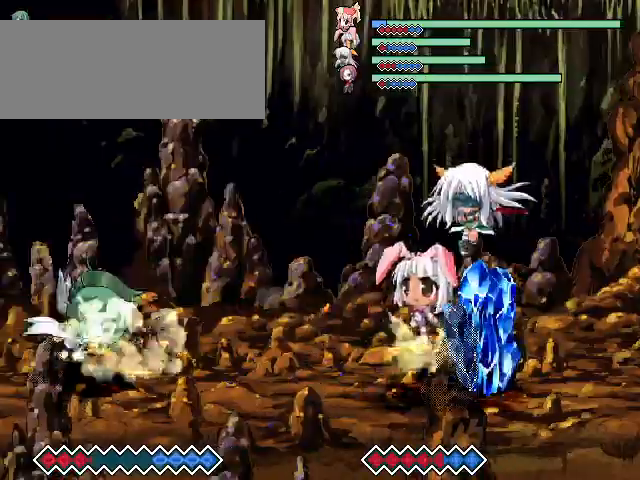
{"keys": ["c"], "events": [[367, "c", "down"]]}
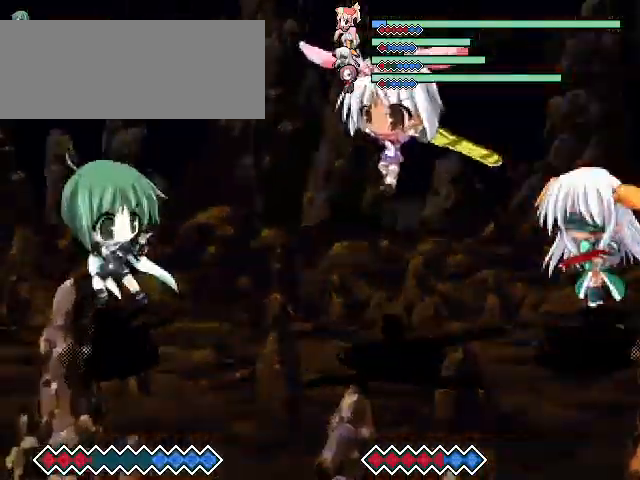
{"keys": ["c"], "events": [[33, "c", "up"], [167, "c", "down"]]}
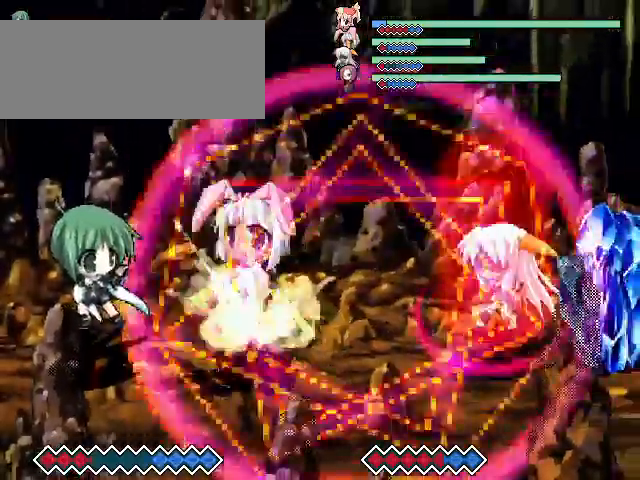
{"keys": ["c"], "events": [[67, "c", "up"], [167, "c", "down"]]}
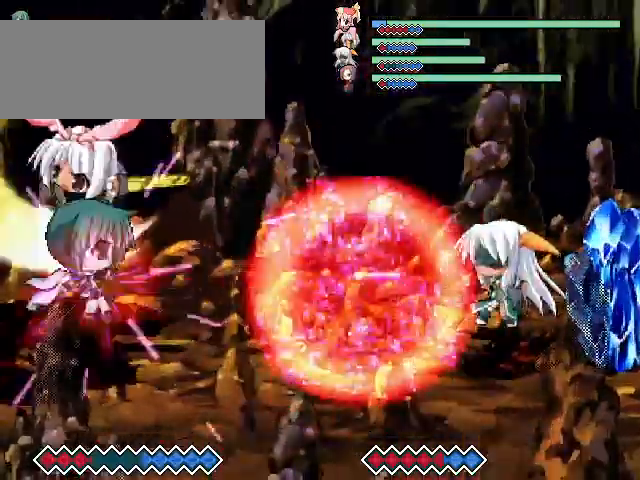
{"keys": ["c"], "events": []}
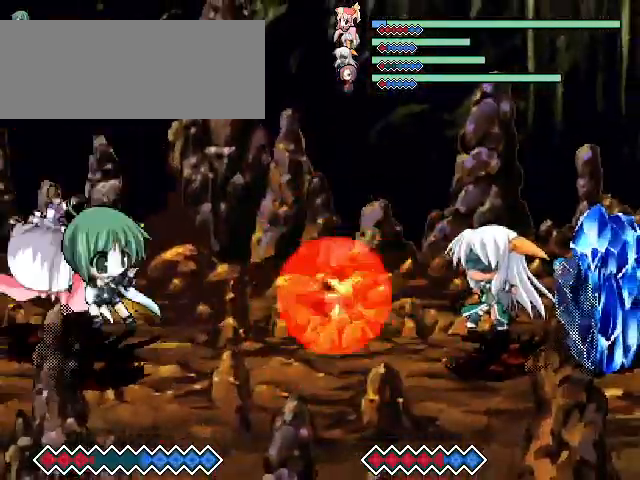
{"keys": ["c", "right"], "events": [[433, "right", "down"]]}
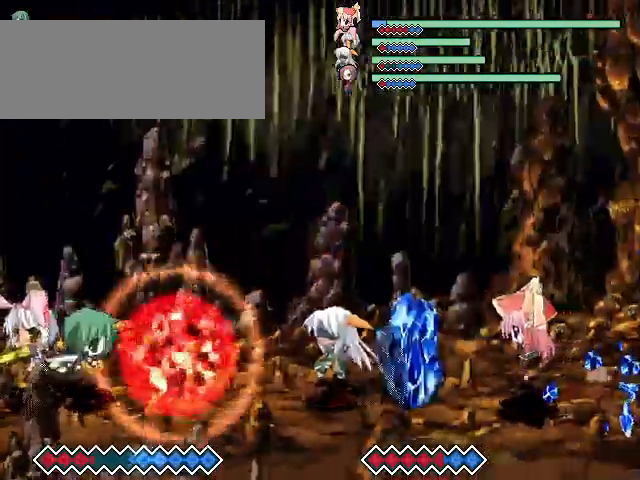
{"keys": ["c"], "events": [[167, "c", "up"], [167, "right", "up"], [333, "c", "down"]]}
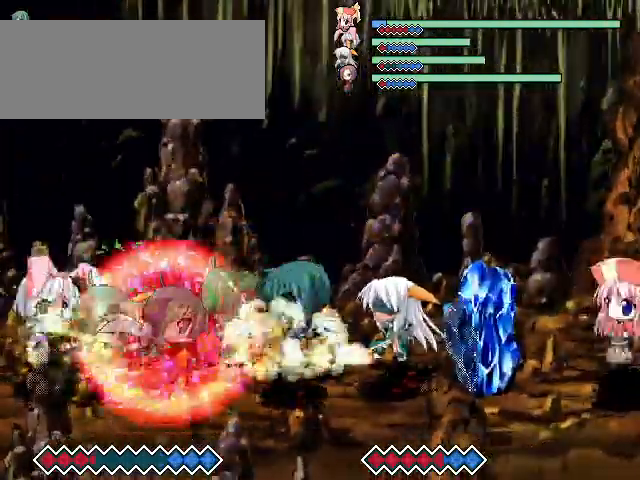
{"keys": ["c", "right"], "events": [[200, "right", "down"]]}
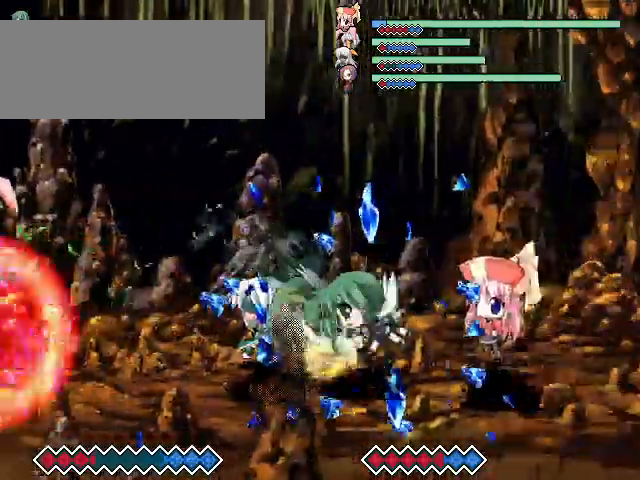
{"keys": ["c", "right"], "events": []}
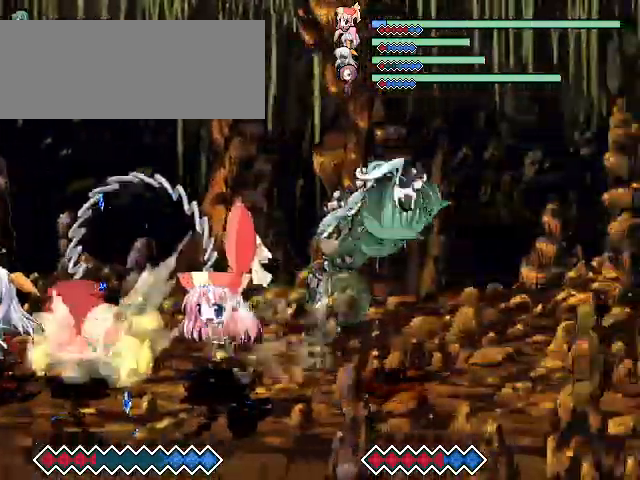
{"keys": [], "events": [[67, "right", "up"], [133, "c", "up"], [167, "x", "down"], [300, "x", "up"], [433, "left", "down"], [467, "left", "up"]]}
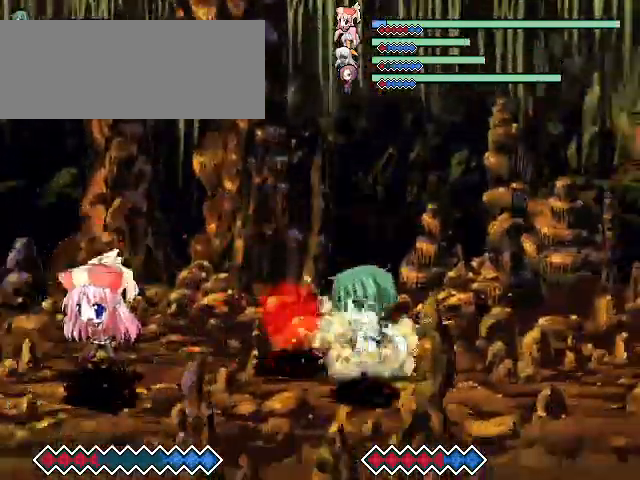
{"keys": ["z"], "events": [[67, "left", "down"], [433, "z", "down"], [467, "left", "up"]]}
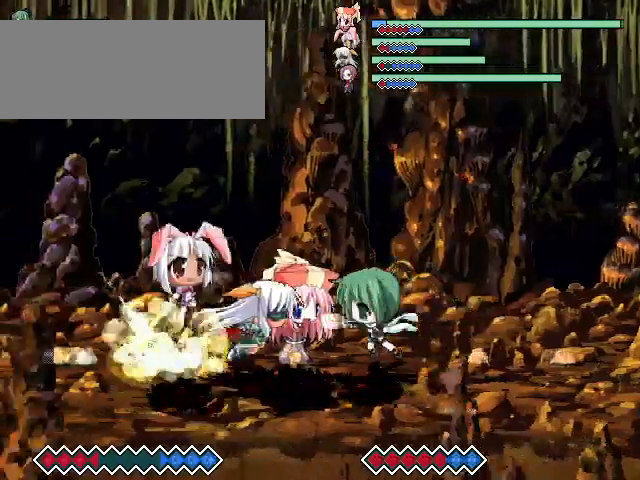
{"keys": [], "events": [[67, "z", "up"], [167, "z", "down"], [267, "z", "up"], [400, "z", "down"], [500, "z", "up"]]}
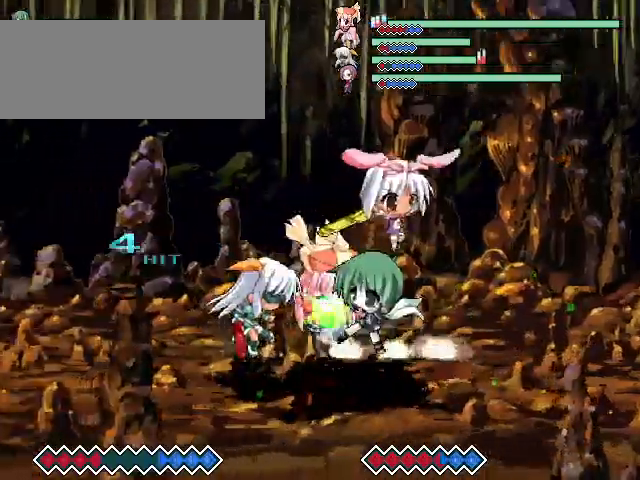
{"keys": ["left", "z"], "events": [[200, "z", "down"], [233, "left", "down"], [300, "z", "up"], [467, "z", "down"]]}
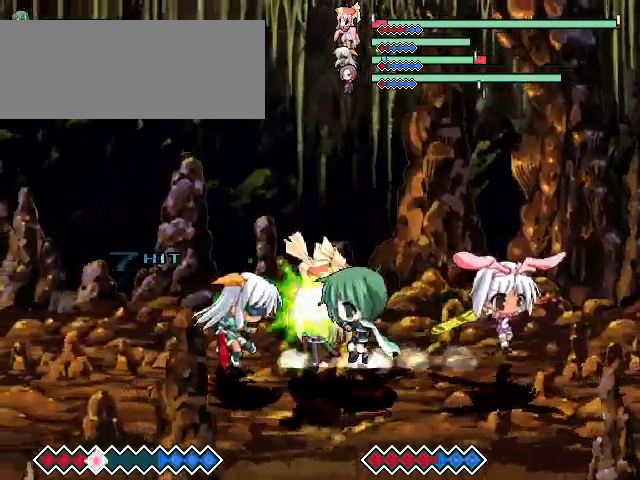
{"keys": ["left"], "events": [[167, "z", "up"]]}
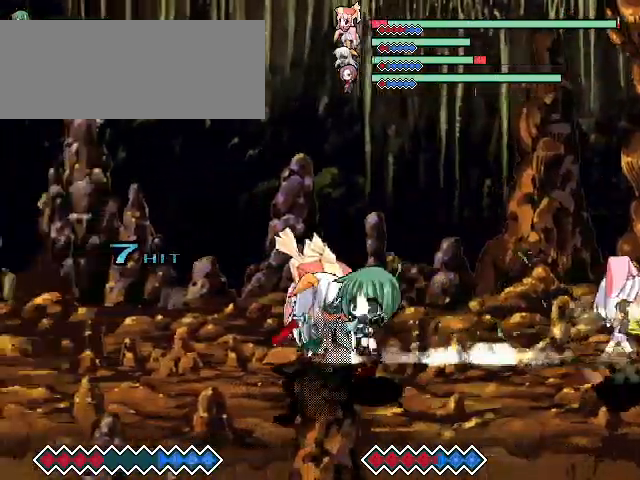
{"keys": [], "events": [[67, "z", "down"], [167, "z", "up"], [233, "z", "down"], [433, "z", "up"], [467, "left", "up"]]}
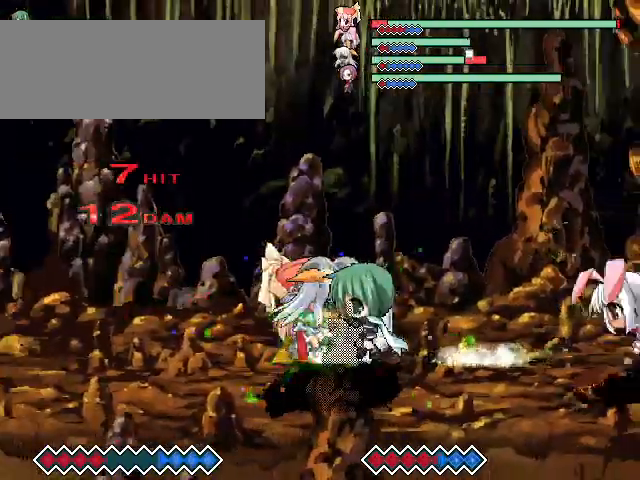
{"keys": [], "events": [[67, "left", "down"], [167, "left", "up"], [200, "left", "down"], [300, "z", "down"], [333, "left", "up"], [433, "z", "up"]]}
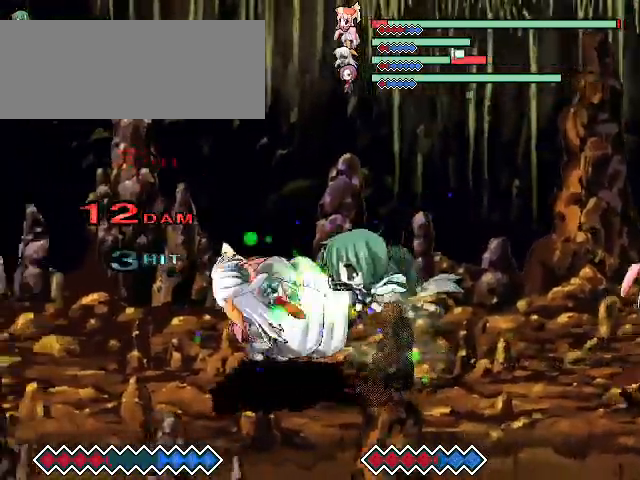
{"keys": ["z"], "events": [[33, "z", "down"], [133, "z", "up"], [167, "z", "down"], [267, "z", "up"], [367, "z", "down"], [400, "z", "up"], [467, "z", "down"]]}
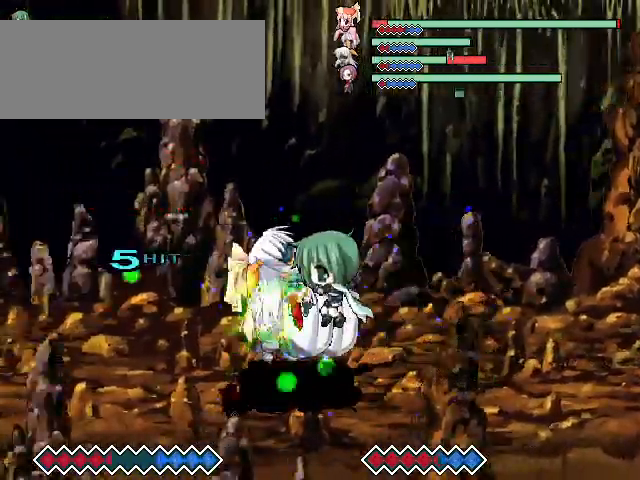
{"keys": [], "events": [[267, "z", "up"]]}
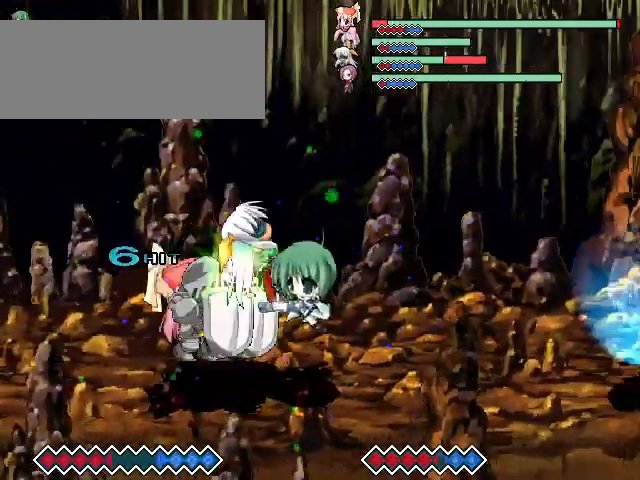
{"keys": [], "events": [[33, "x", "down"], [267, "x", "up"]]}
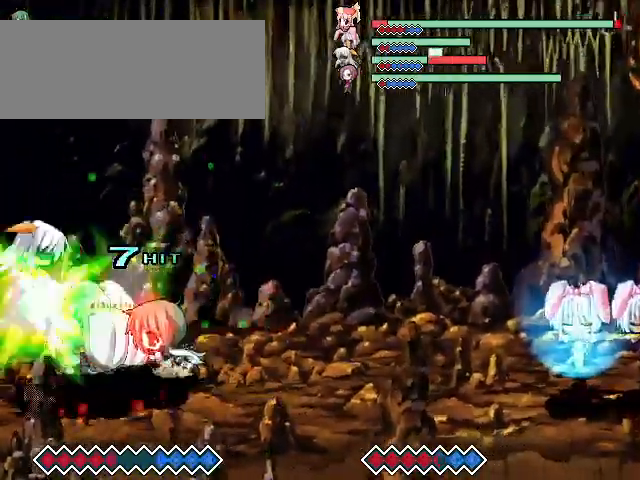
{"keys": ["z"], "events": [[67, "left", "down"], [167, "left", "up"], [233, "left", "down"], [267, "z", "down"], [300, "left", "up"], [367, "z", "up"], [467, "z", "down"]]}
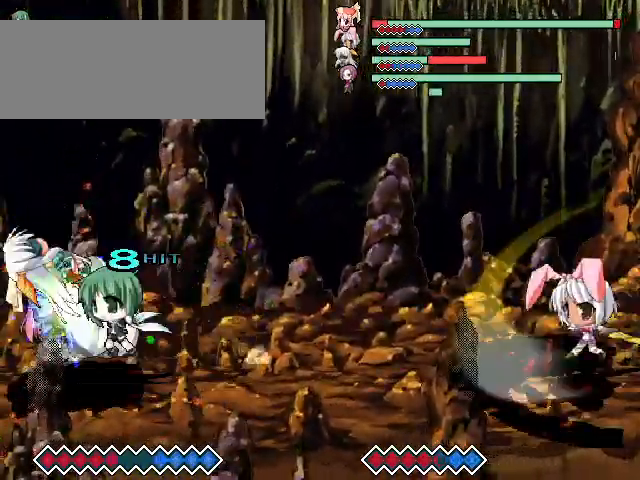
{"keys": ["z"], "events": [[33, "z", "up"], [167, "z", "down"], [267, "z", "up"], [433, "z", "down"]]}
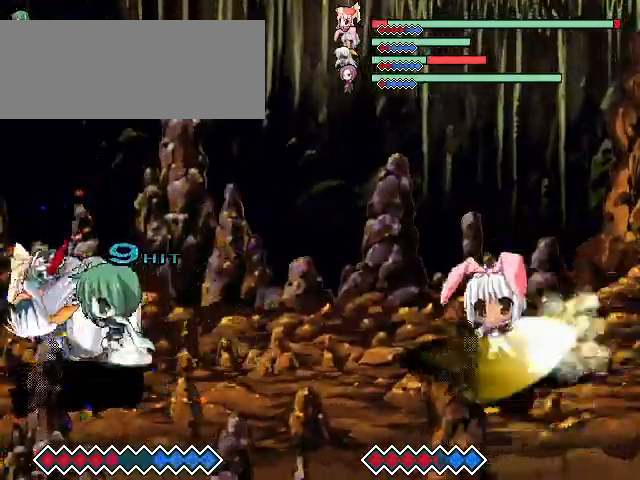
{"keys": ["left", "z"], "events": [[33, "z", "up"], [133, "left", "down"], [233, "z", "down"], [367, "z", "up"], [467, "z", "down"]]}
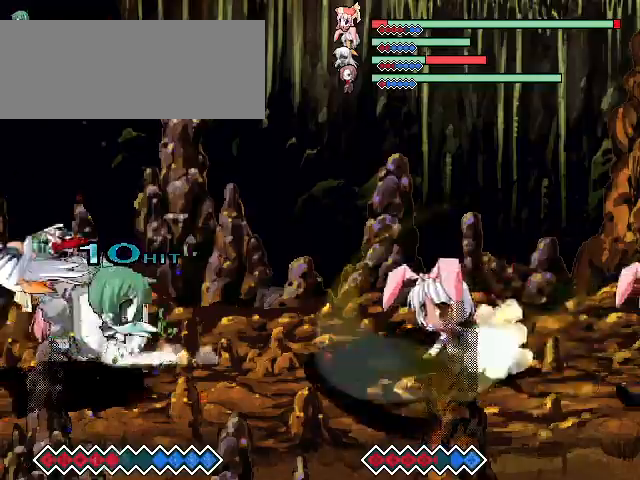
{"keys": ["down"], "events": [[133, "z", "up"], [267, "down", "down"], [267, "left", "up"]]}